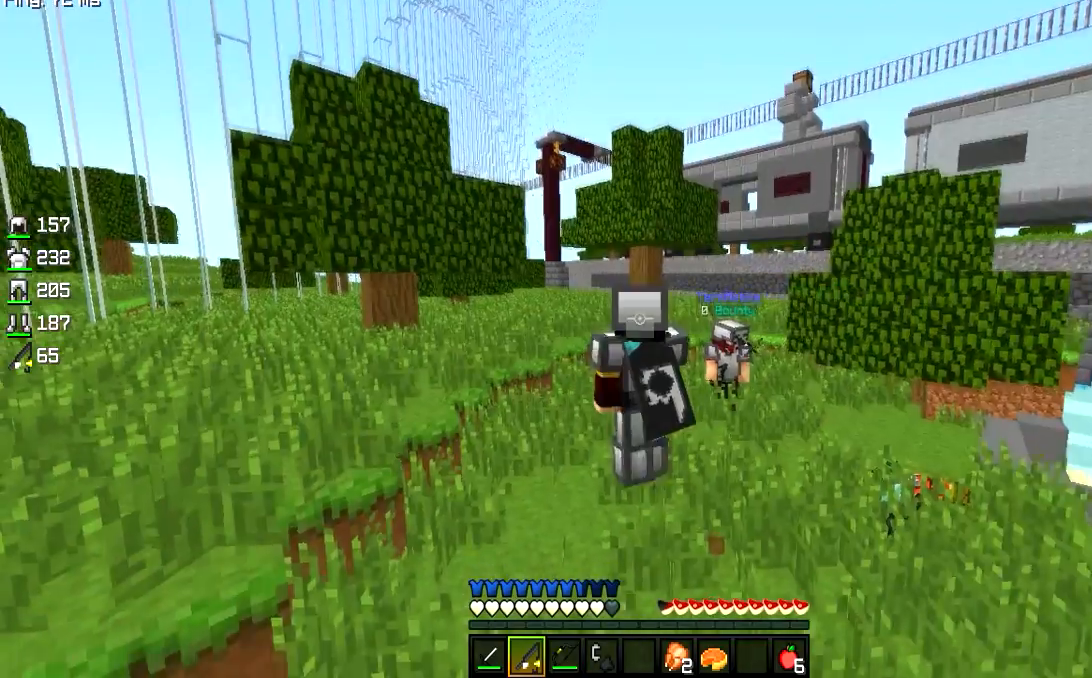
Gameplay with keyboard and mouse; each line is a JSON object with the keys and mouse buttons held at the frame after it. "events" lists presses ("down") and releases ("up") of "a", "d", "s", "w", "mouse_left" and "mouse_right" between this image and that frame as [ms after this image, input, new state], when the widget could be followed in between. "mouse_left", "mouse_right" = the "left", "right" buttons of the "mouse" list. No other keys are recorded. Fast repeated clicks can show as one long hold. Mouse movement is not recorded.
{"keys": ["a", "w"], "mouse": [], "events": []}
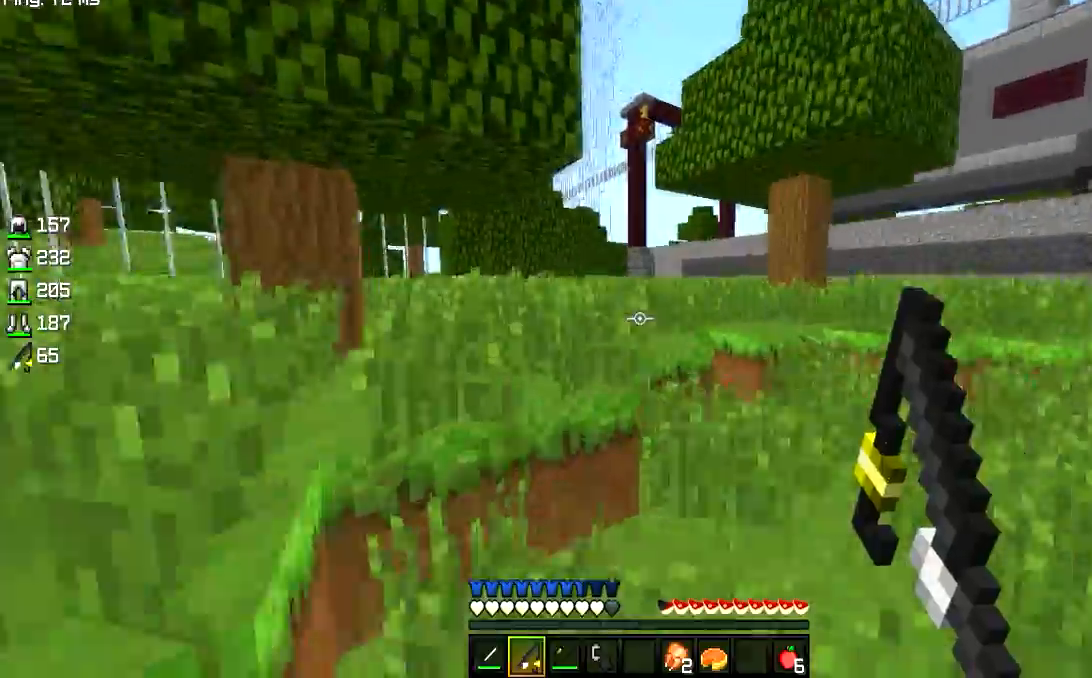
{"keys": ["w"], "mouse": [], "events": [[351, "a", "up"]]}
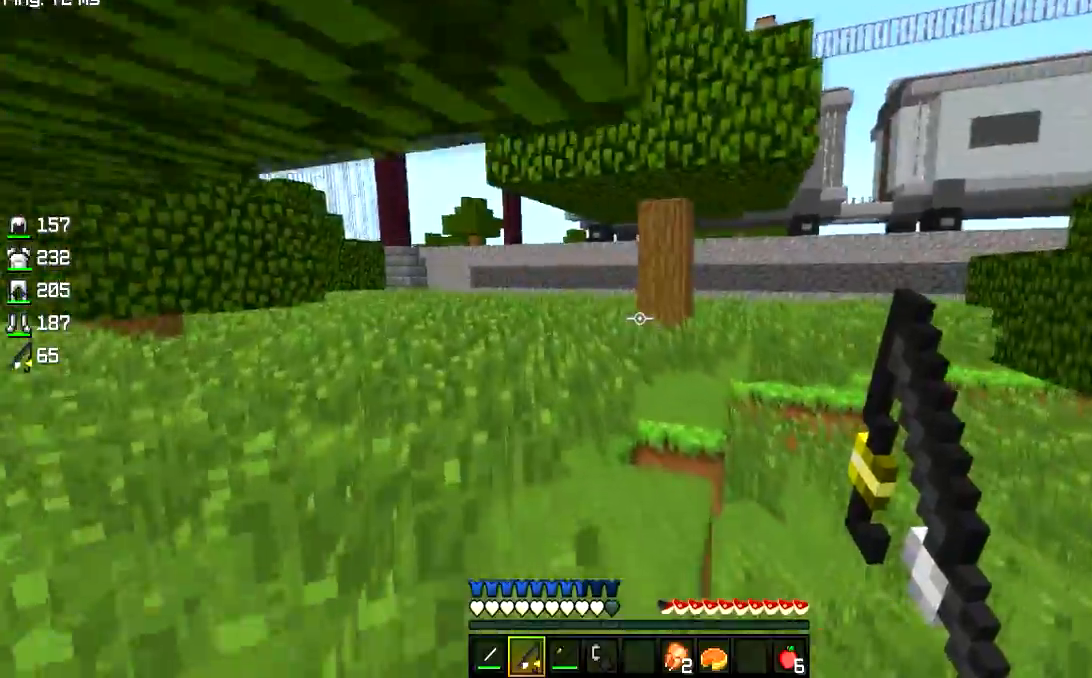
{"keys": ["a", "w"], "mouse": [], "events": [[83, "a", "down"]]}
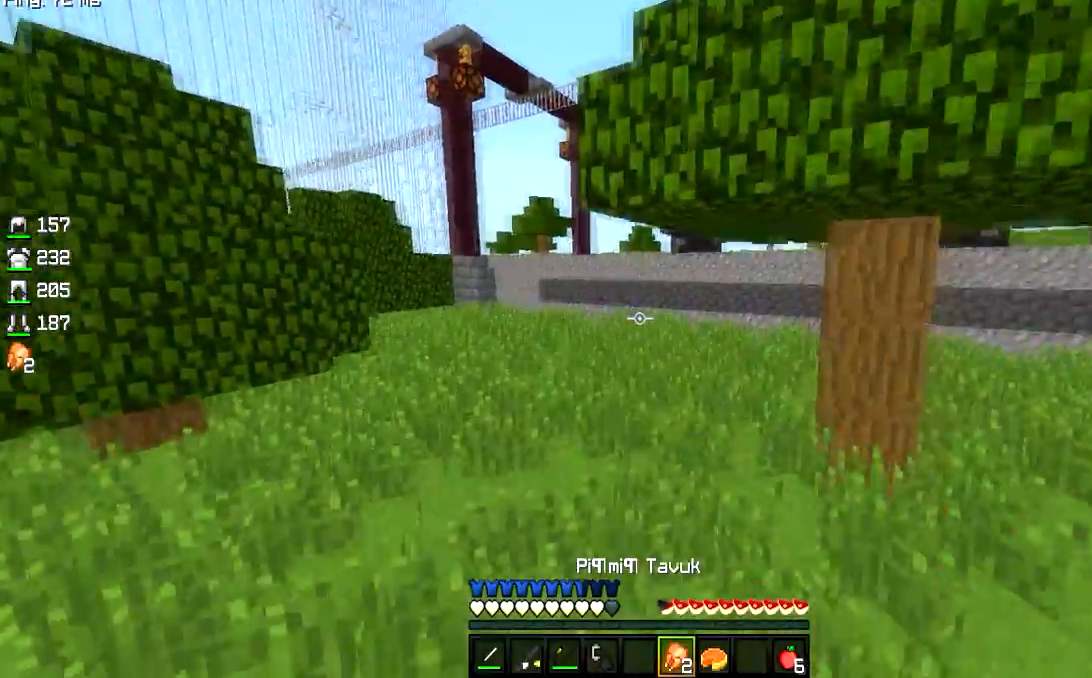
{"keys": ["a", "w"], "mouse": [], "events": []}
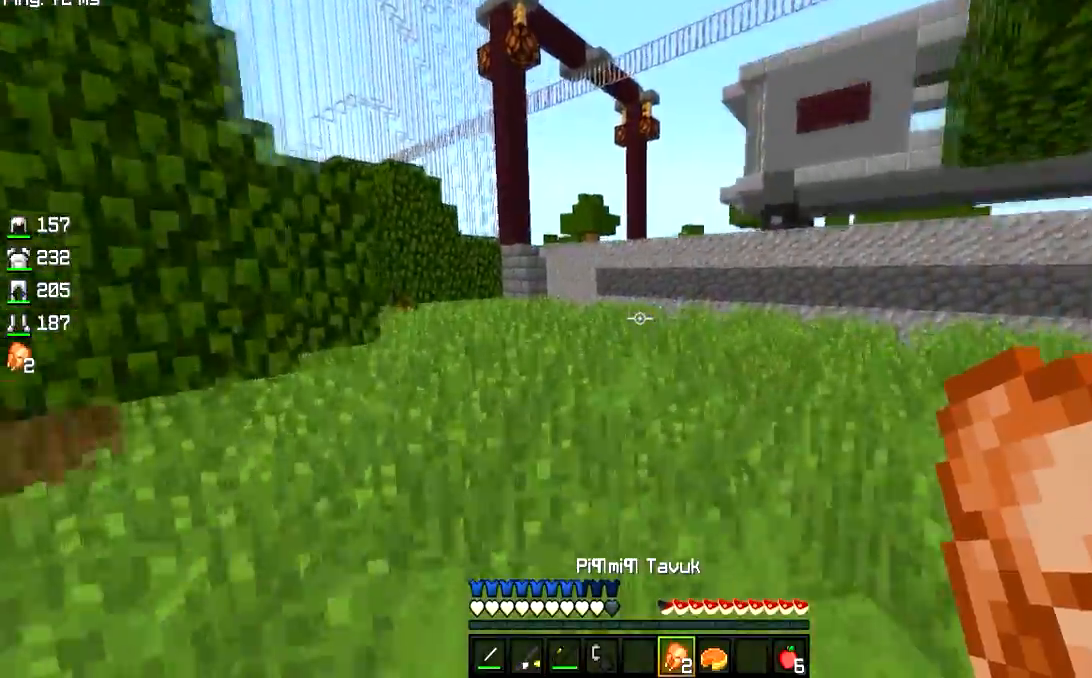
{"keys": ["w"], "mouse": ["right"], "events": [[17, "mouse_right", "down"], [50, "a", "up"]]}
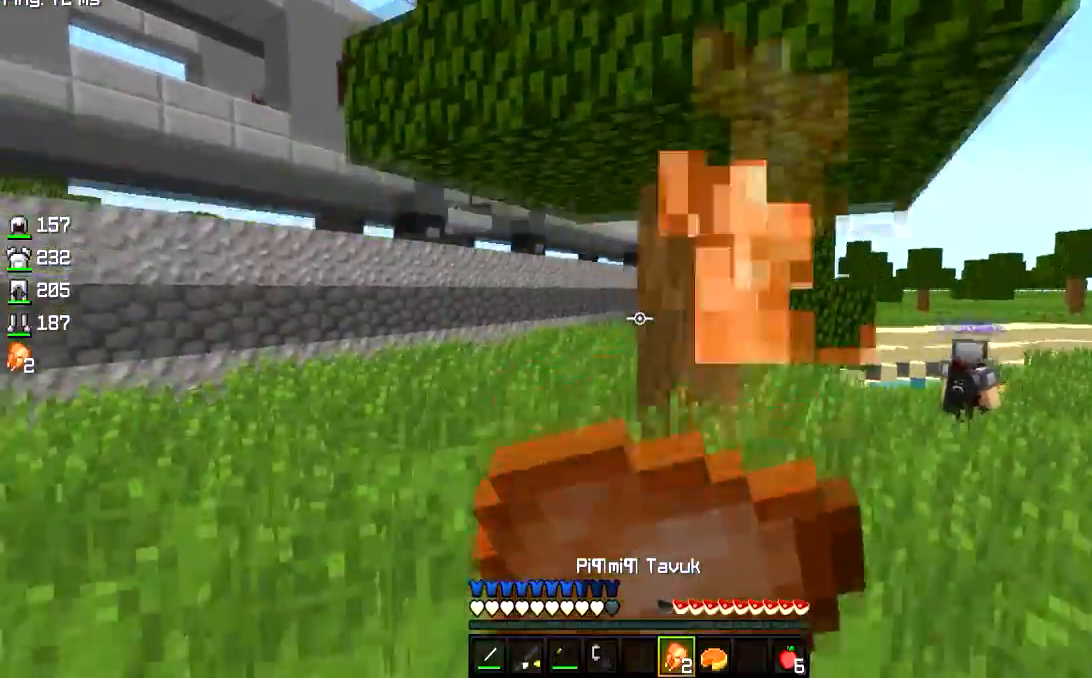
{"keys": ["w"], "mouse": ["right"], "events": []}
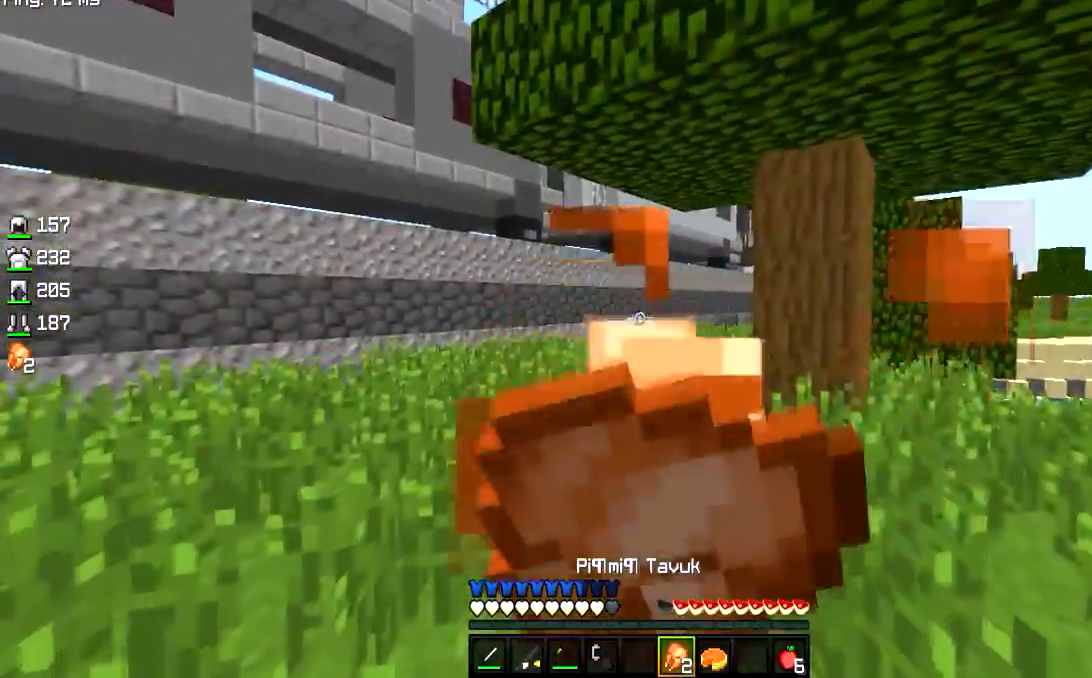
{"keys": ["w"], "mouse": ["right"], "events": []}
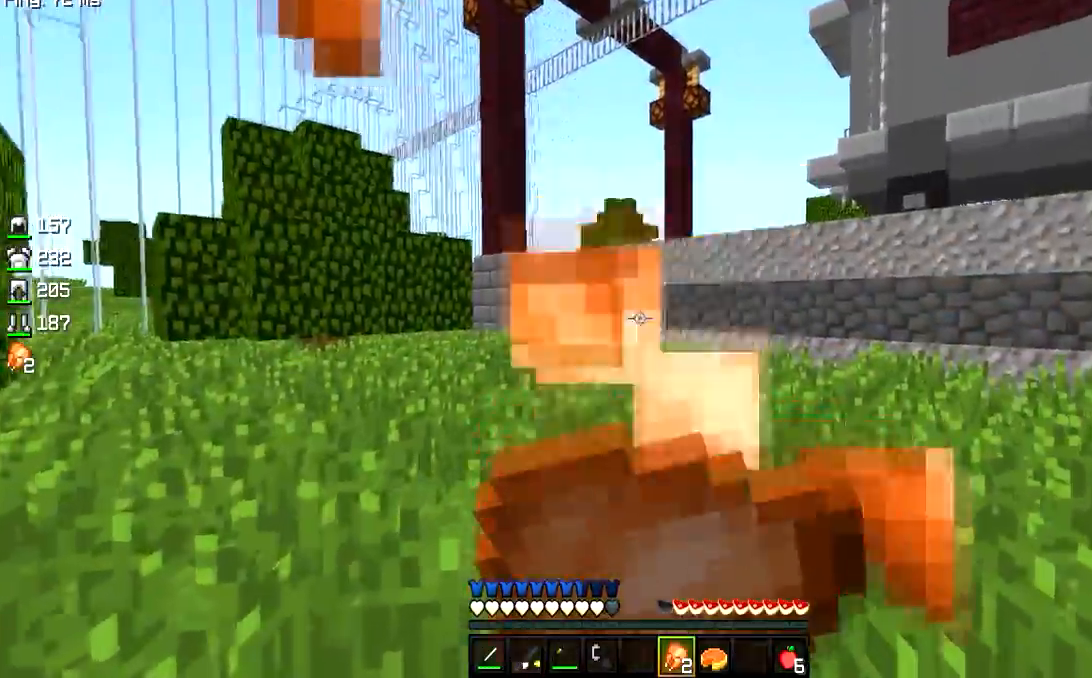
{"keys": ["w"], "mouse": [], "events": [[417, "mouse_right", "up"]]}
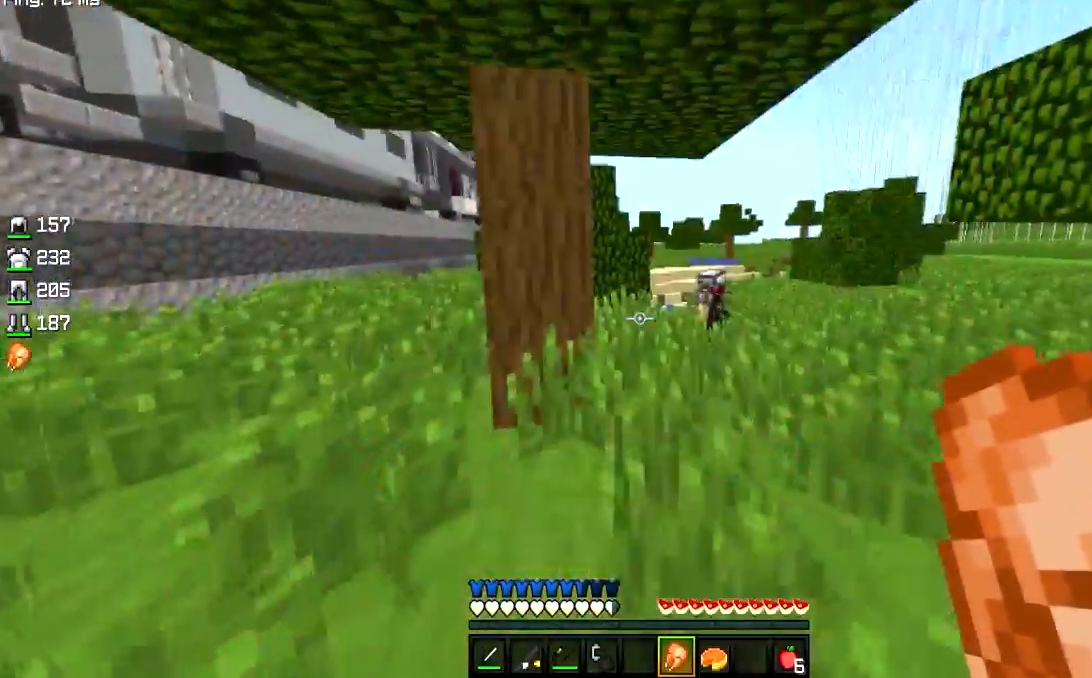
{"keys": ["w"], "mouse": [], "events": [[33, "d", "down"], [200, "d", "up"]]}
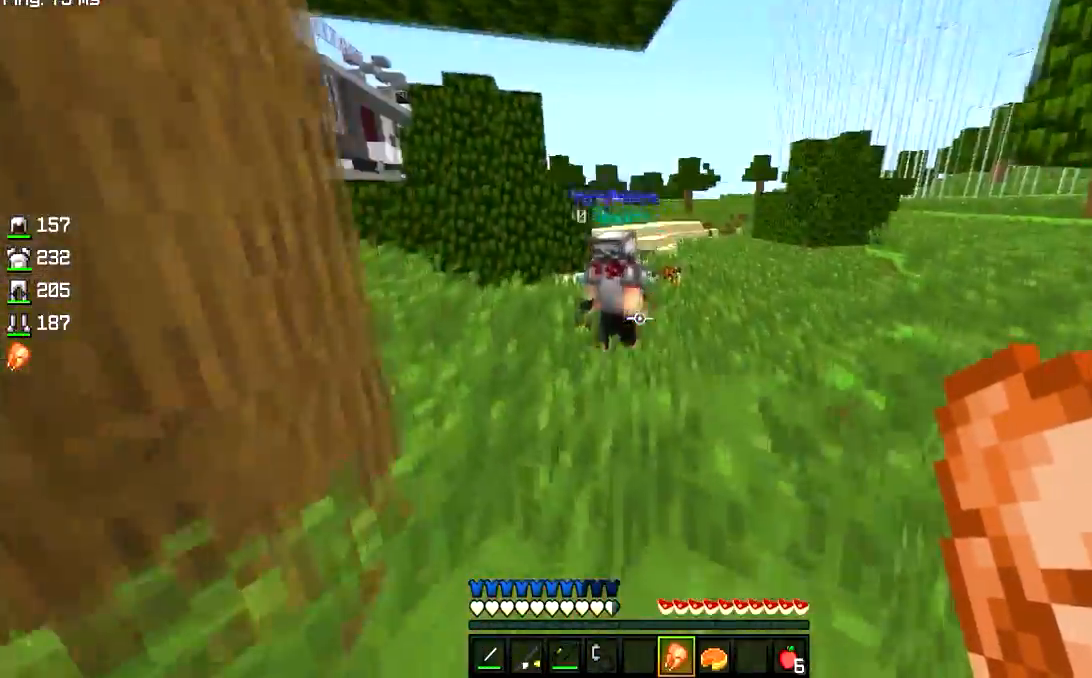
{"keys": ["s"], "mouse": [], "events": [[301, "w", "up"], [417, "s", "down"]]}
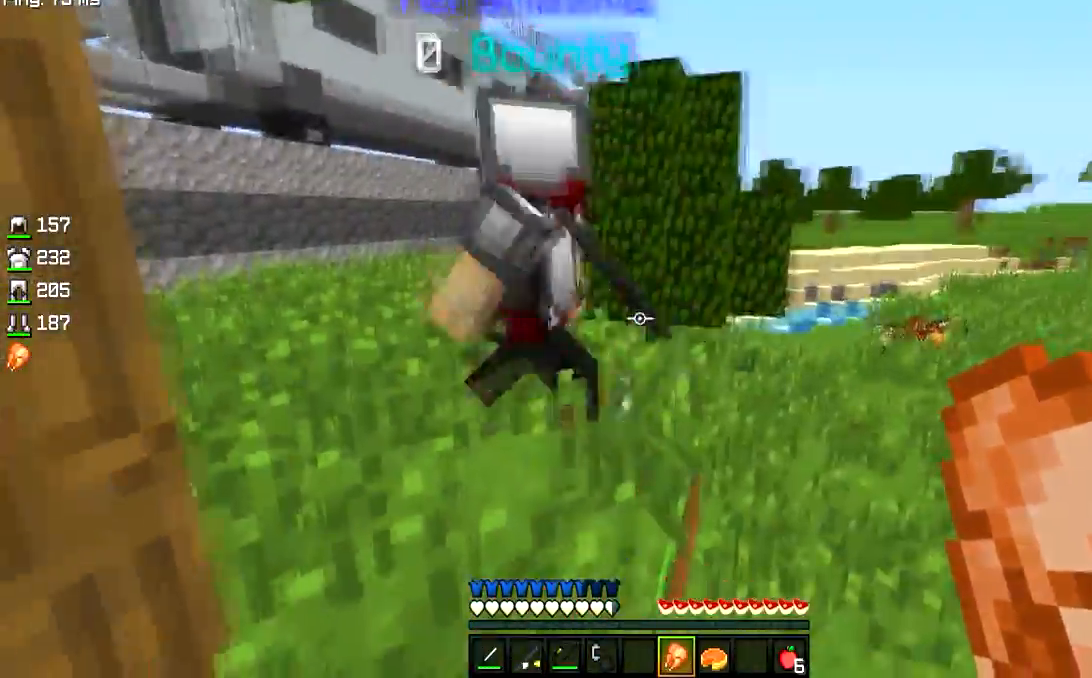
{"keys": ["w"], "mouse": [], "events": [[83, "s", "up"], [117, "w", "down"]]}
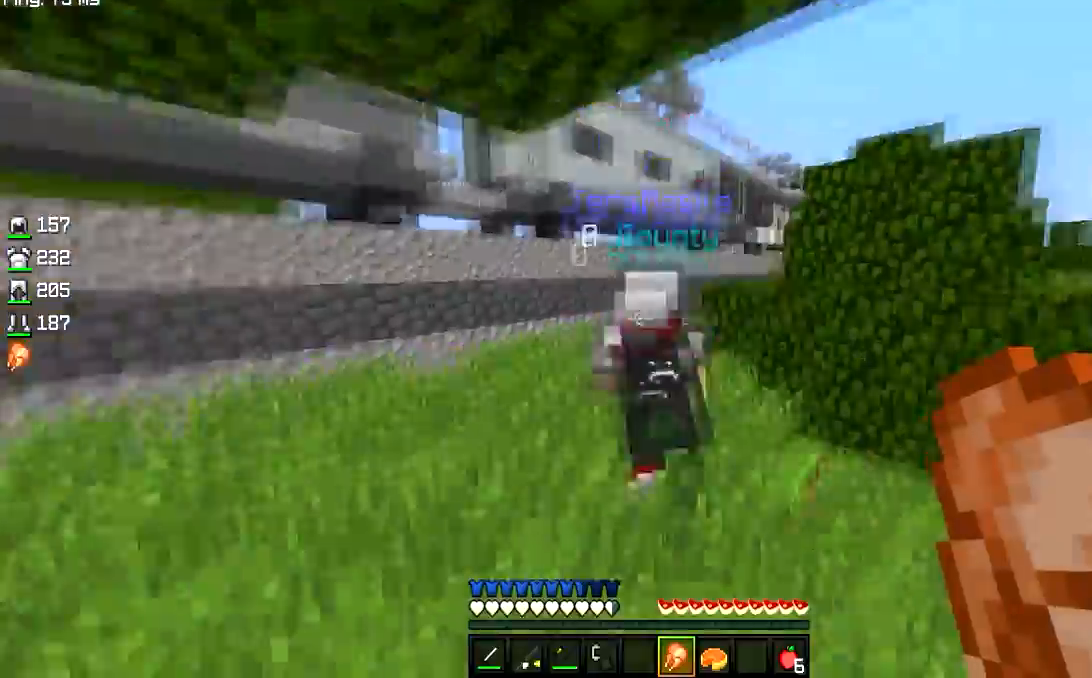
{"keys": ["w"], "mouse": [], "events": []}
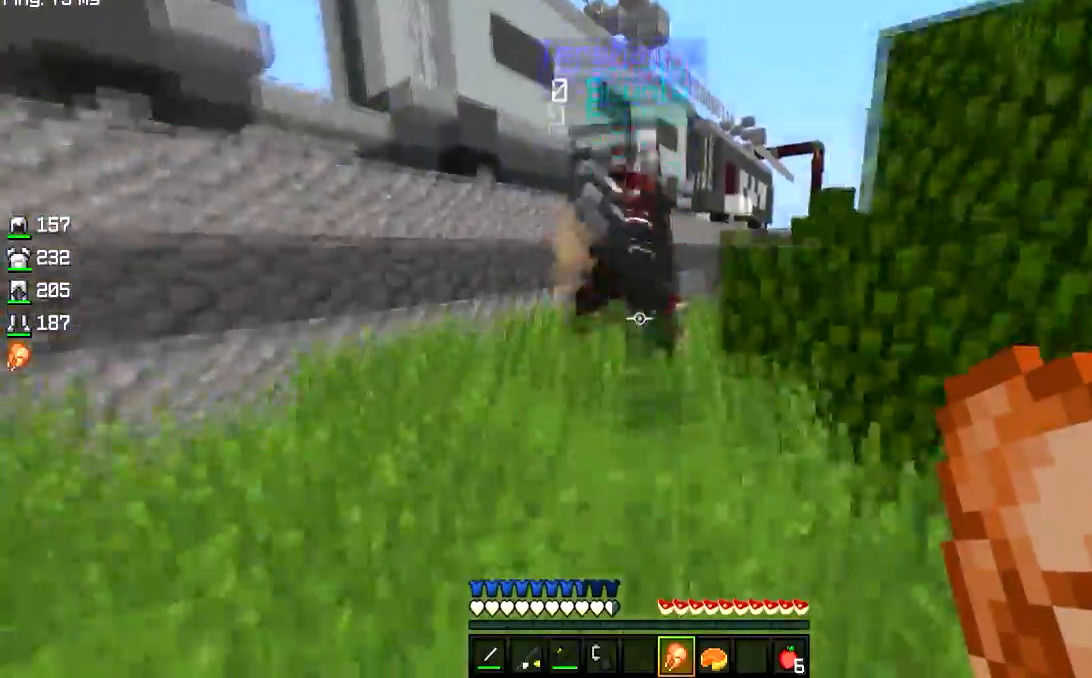
{"keys": ["a", "w"], "mouse": [], "events": [[384, "a", "down"]]}
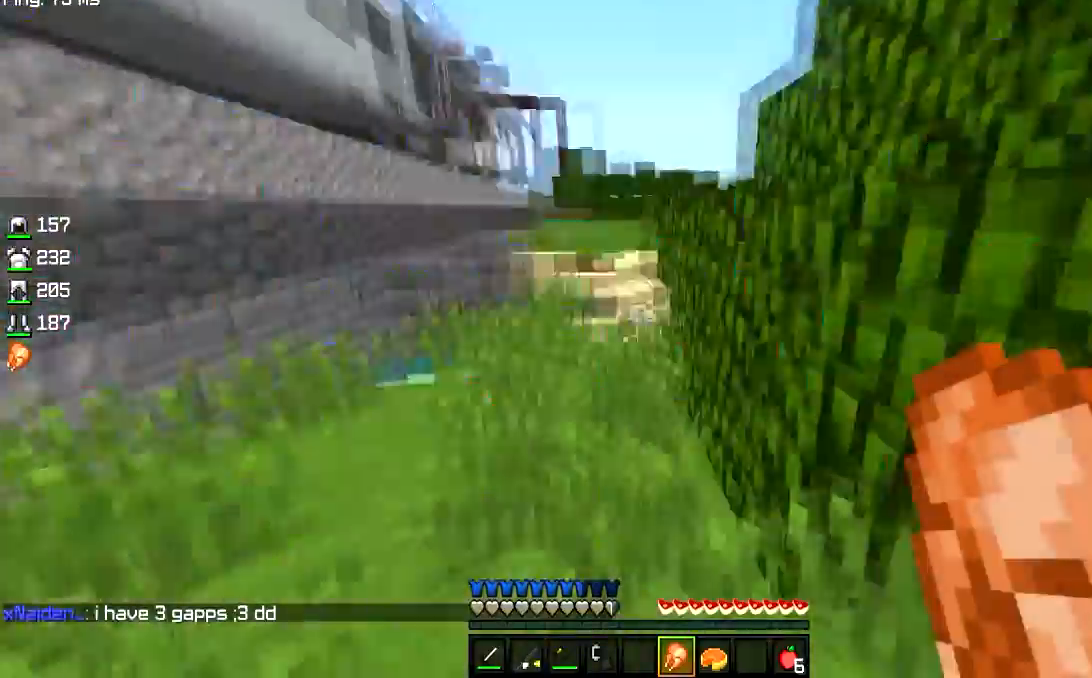
{"keys": ["w"], "mouse": []}
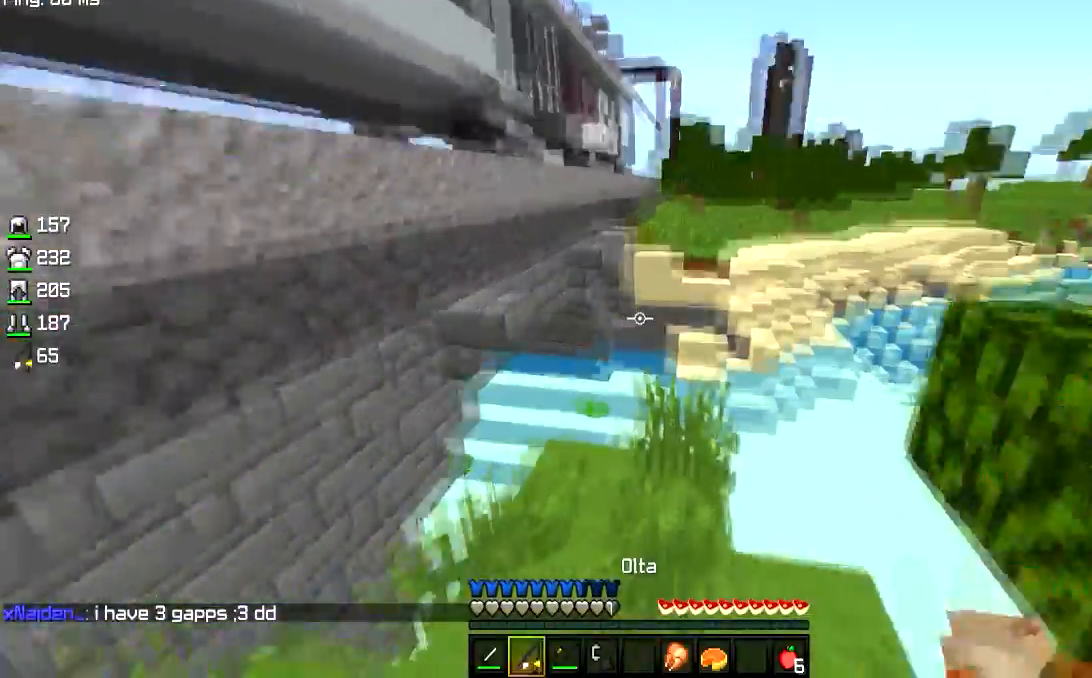
{"keys": ["w"], "mouse": [], "events": []}
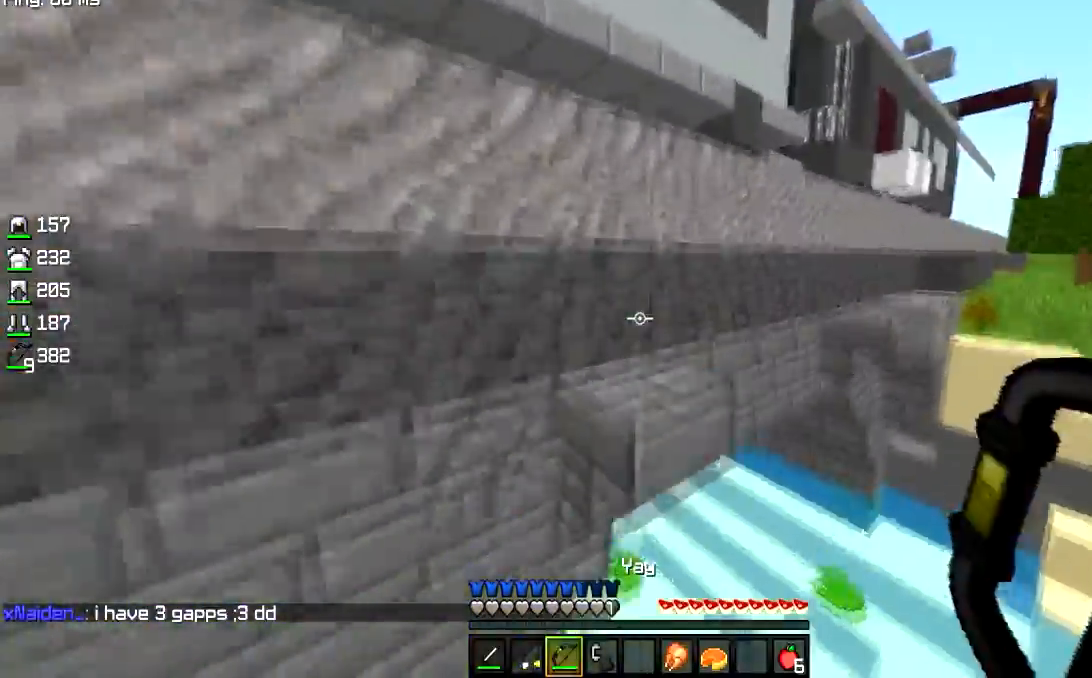
{"keys": ["d", "w"], "mouse": [], "events": [[284, "d", "down"]]}
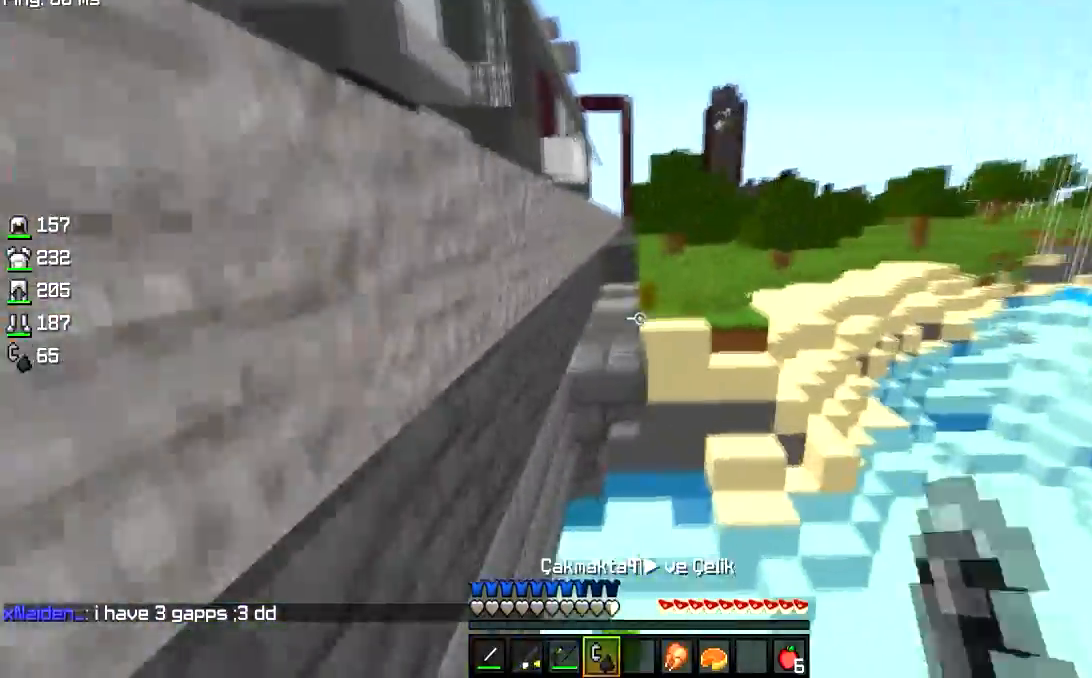
{"keys": ["w"], "mouse": [], "events": [[67, "d", "up"]]}
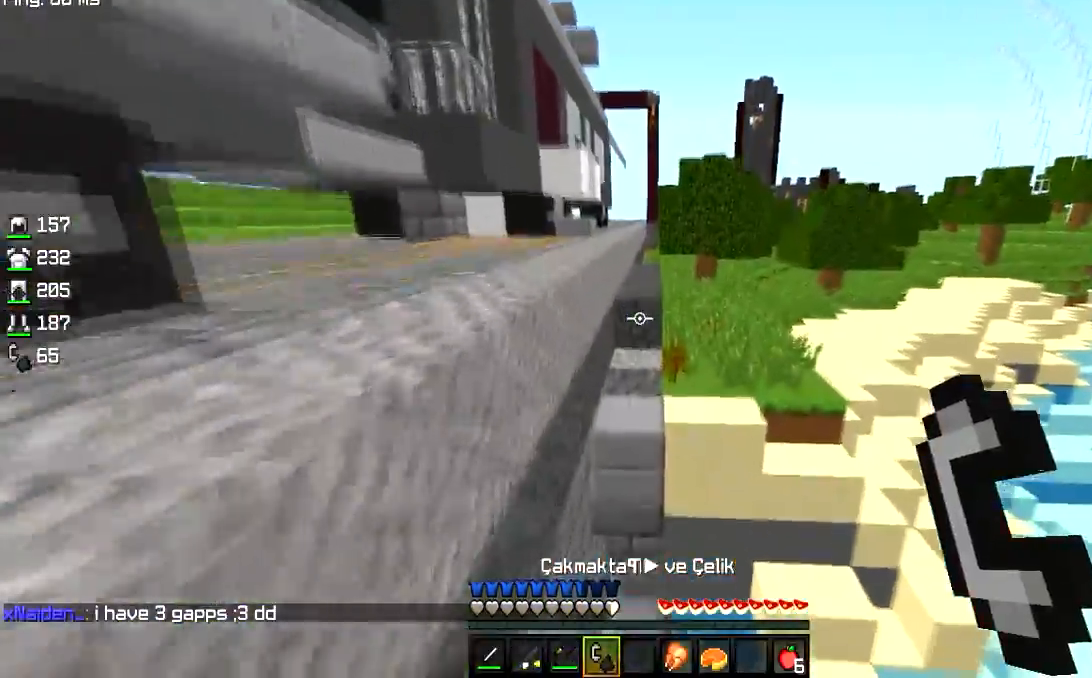
{"keys": ["a", "d"], "mouse": [], "events": [[384, "a", "down"], [384, "d", "down"], [417, "w", "up"]]}
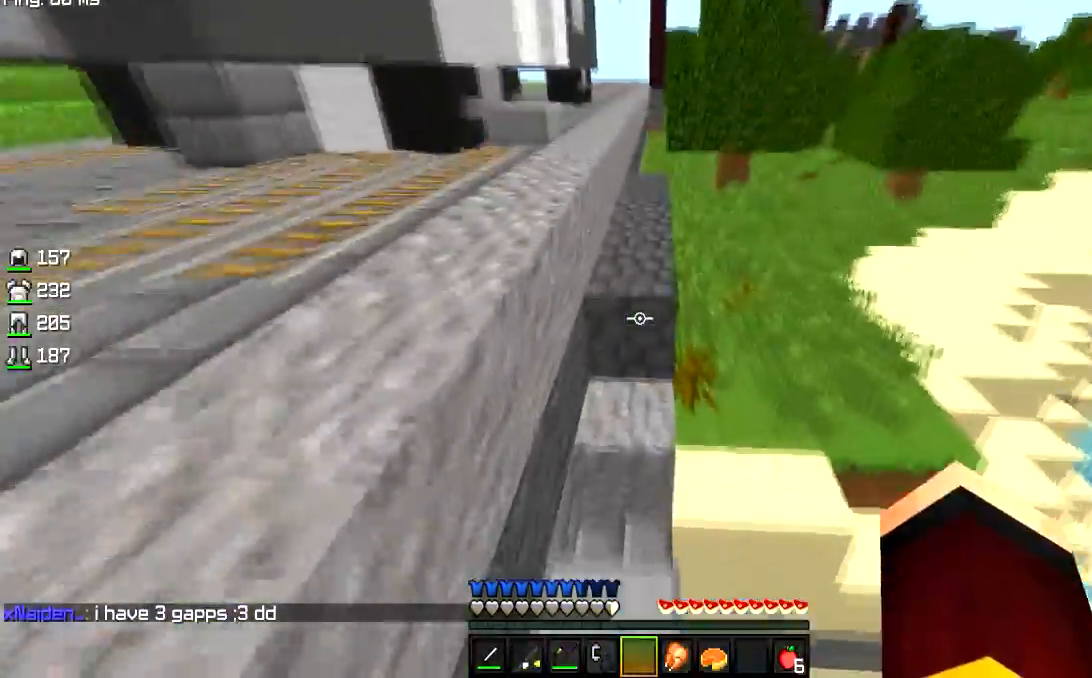
{"keys": ["w"], "mouse": [], "events": [[67, "w", "down"], [167, "d", "up"], [200, "a", "up"]]}
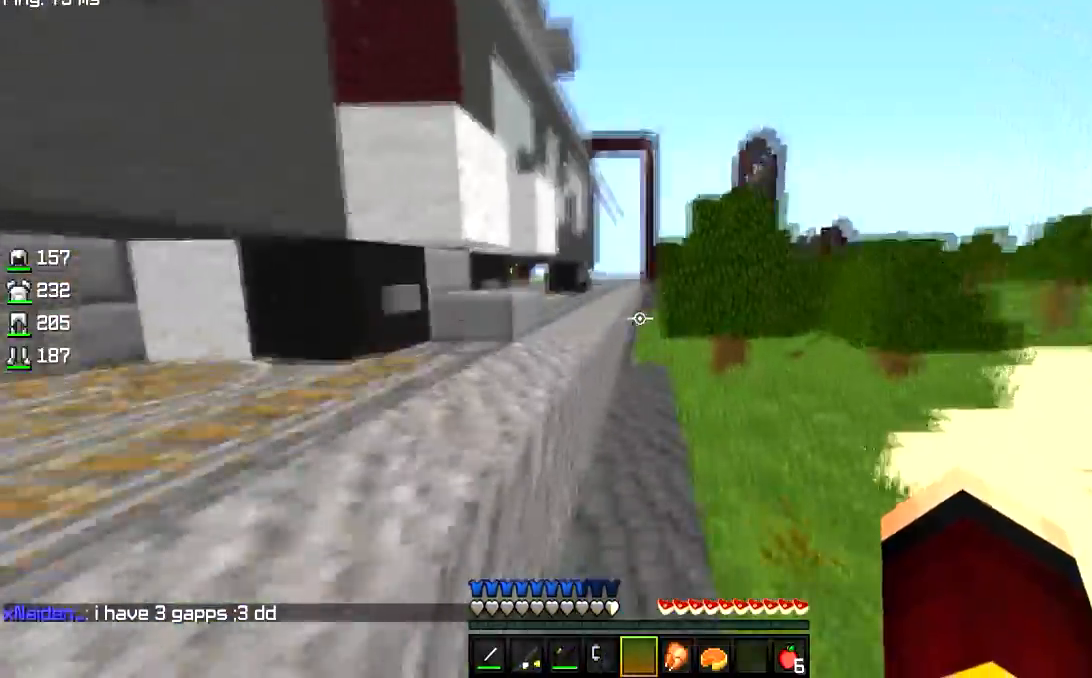
{"keys": ["d", "w"], "mouse": [], "events": [[134, "a", "down"], [367, "d", "down"], [451, "a", "up"]]}
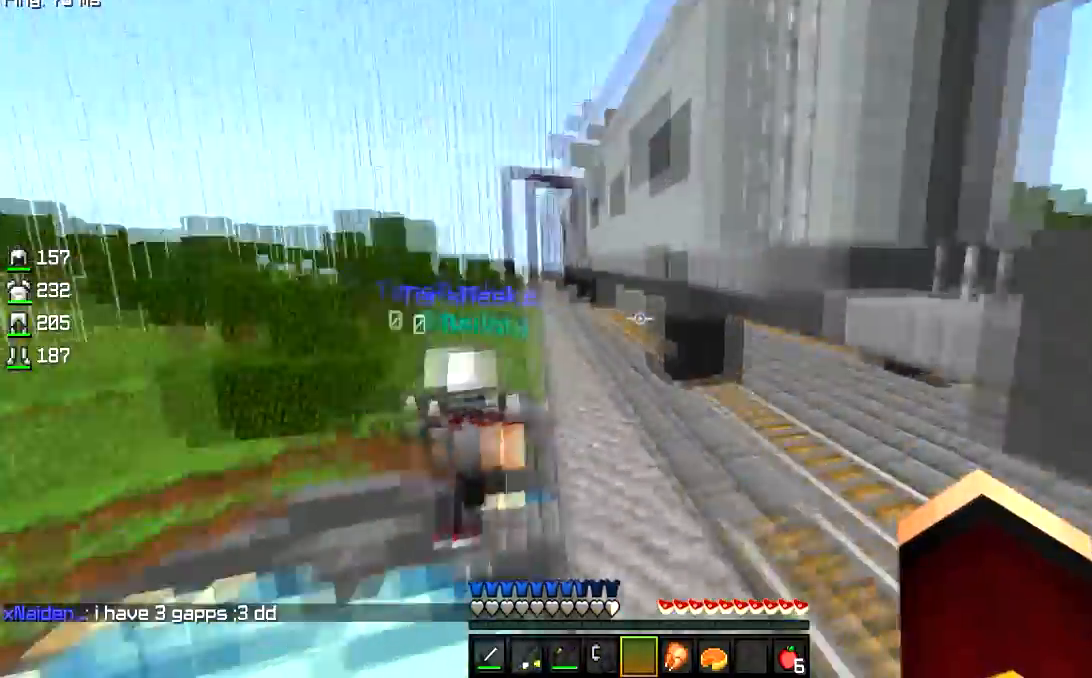
{"keys": ["w"], "mouse": [], "events": [[67, "d", "up"], [233, "d", "down"], [384, "d", "up"]]}
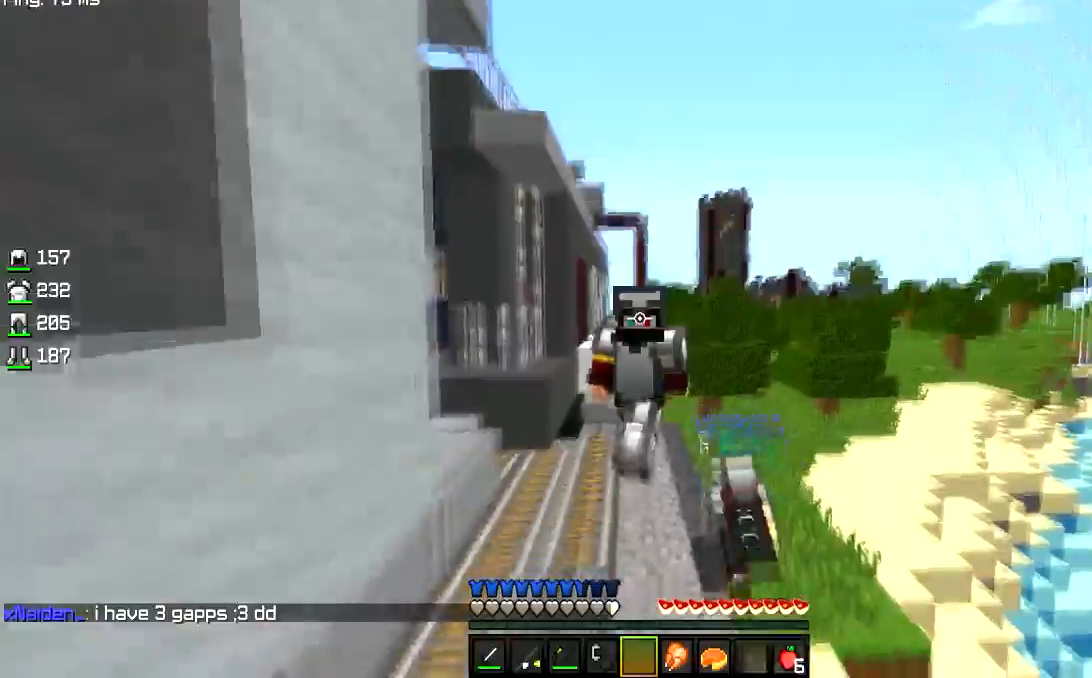
{"keys": ["w"], "mouse": [], "events": []}
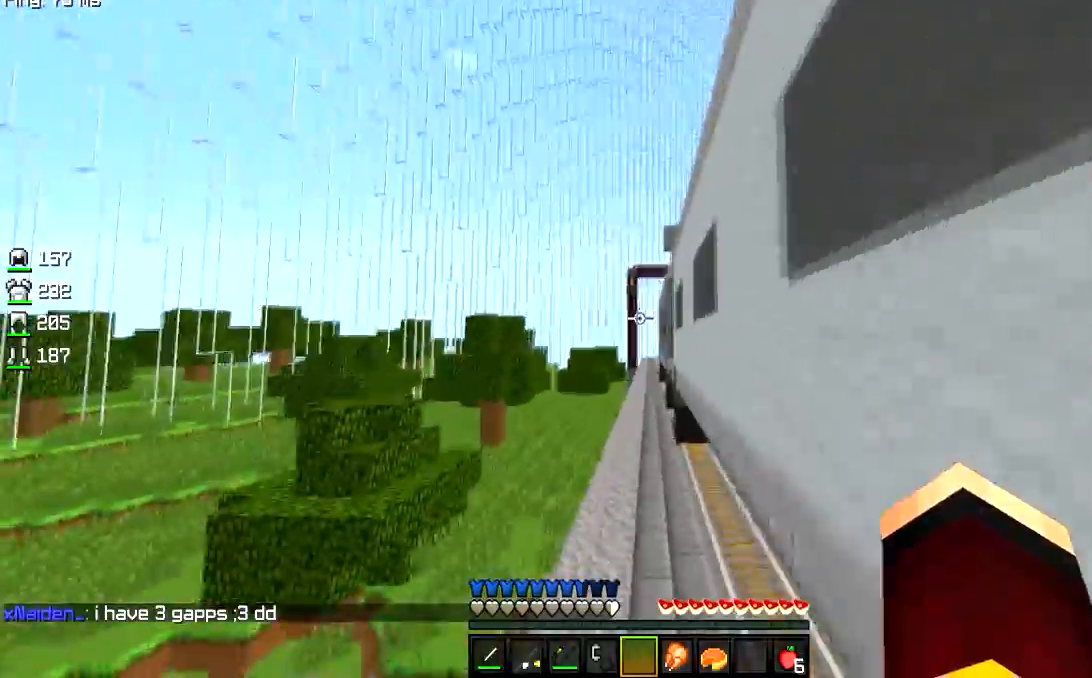
{"keys": ["w"], "mouse": ["left"], "events": [[50, "mouse_left", "down"]]}
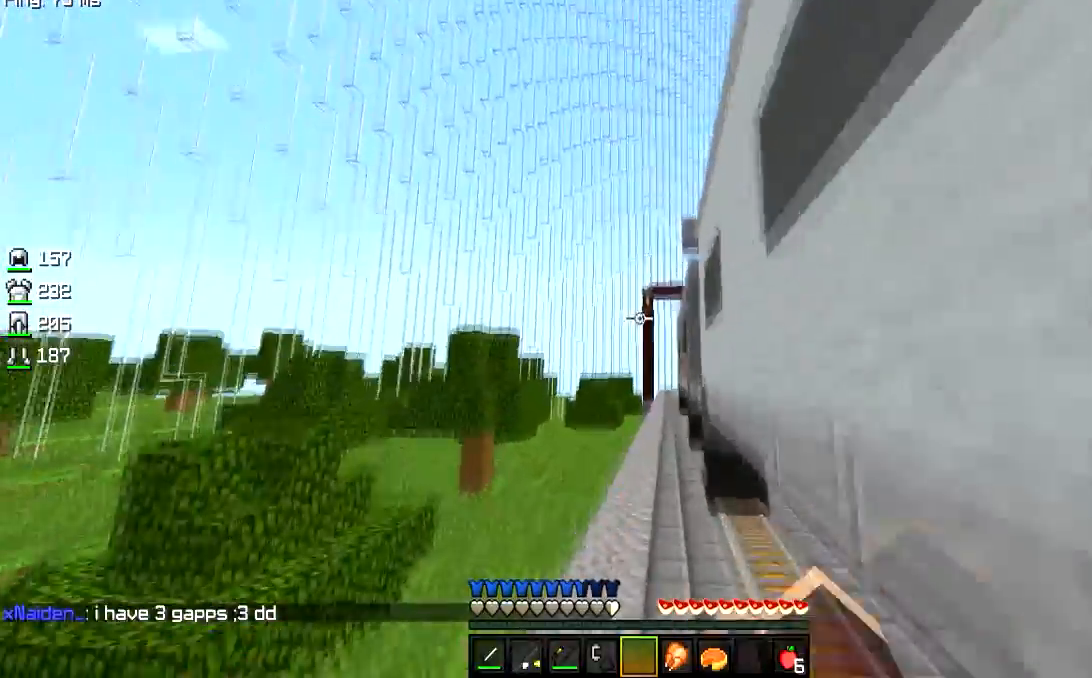
{"keys": ["w"], "mouse": ["left"], "events": [[217, "mouse_left", "up"], [283, "mouse_left", "down"]]}
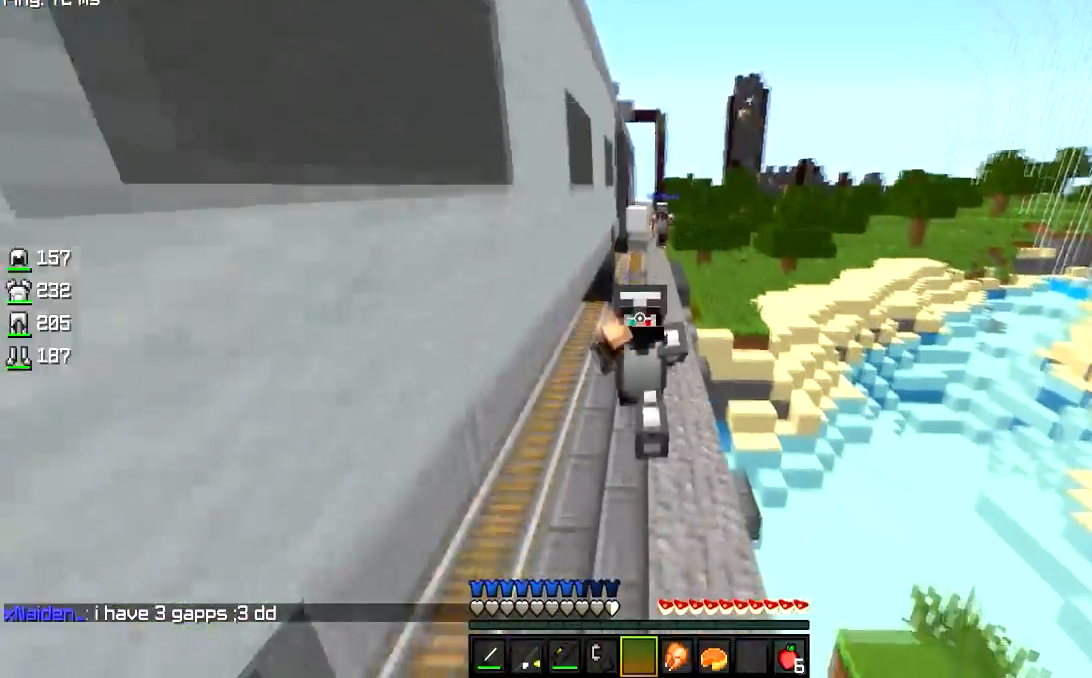
{"keys": ["w"], "mouse": ["left"], "events": []}
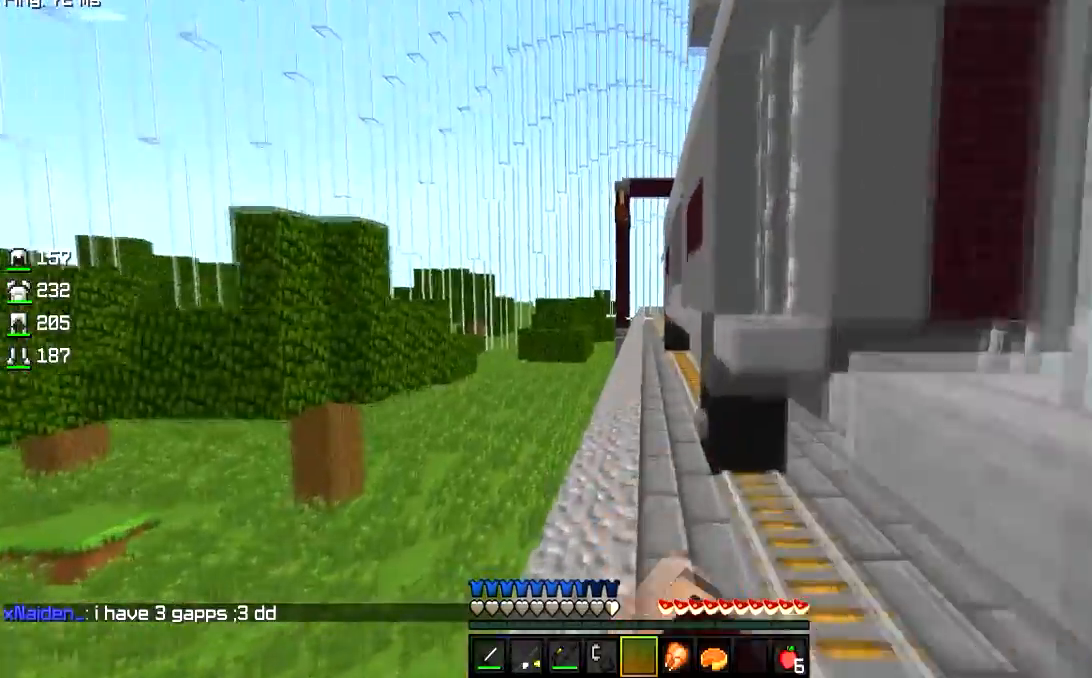
{"keys": ["w"], "mouse": ["left"], "events": [[50, "mouse_left", "up"], [133, "mouse_left", "down"]]}
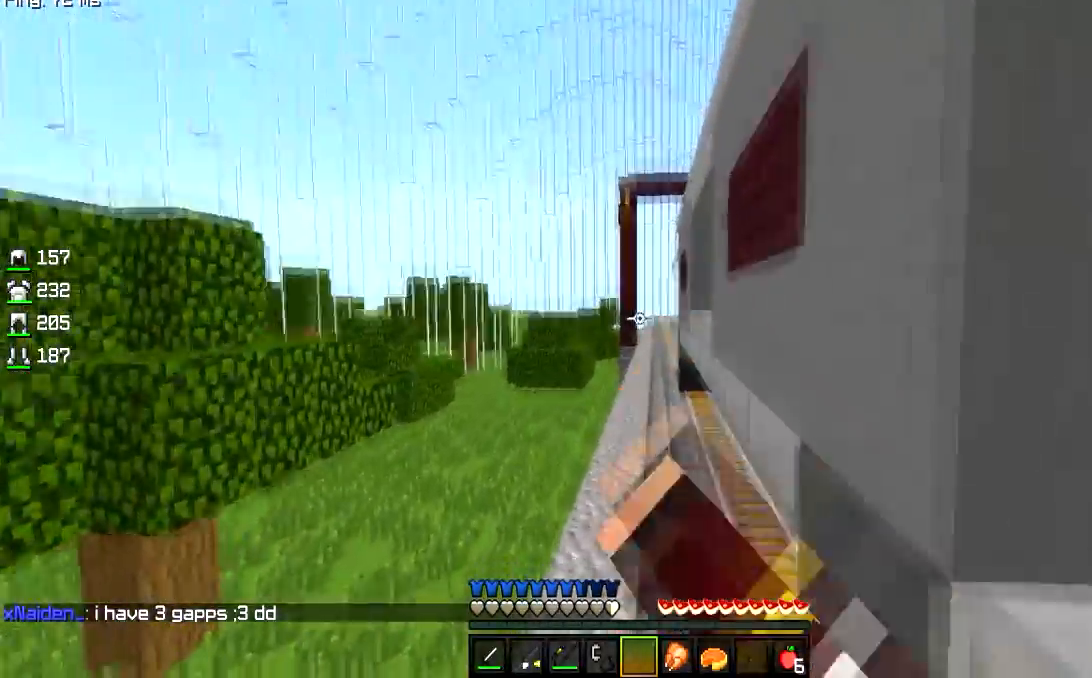
{"keys": ["w"], "mouse": ["left"], "events": []}
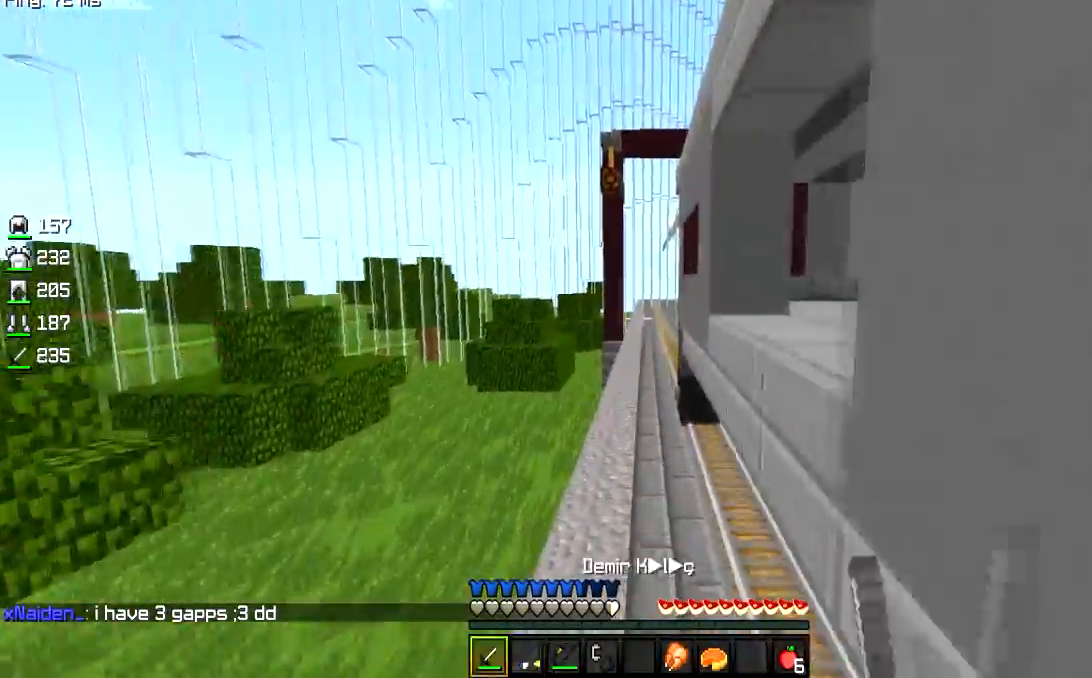
{"keys": ["w"], "mouse": ["left"], "events": []}
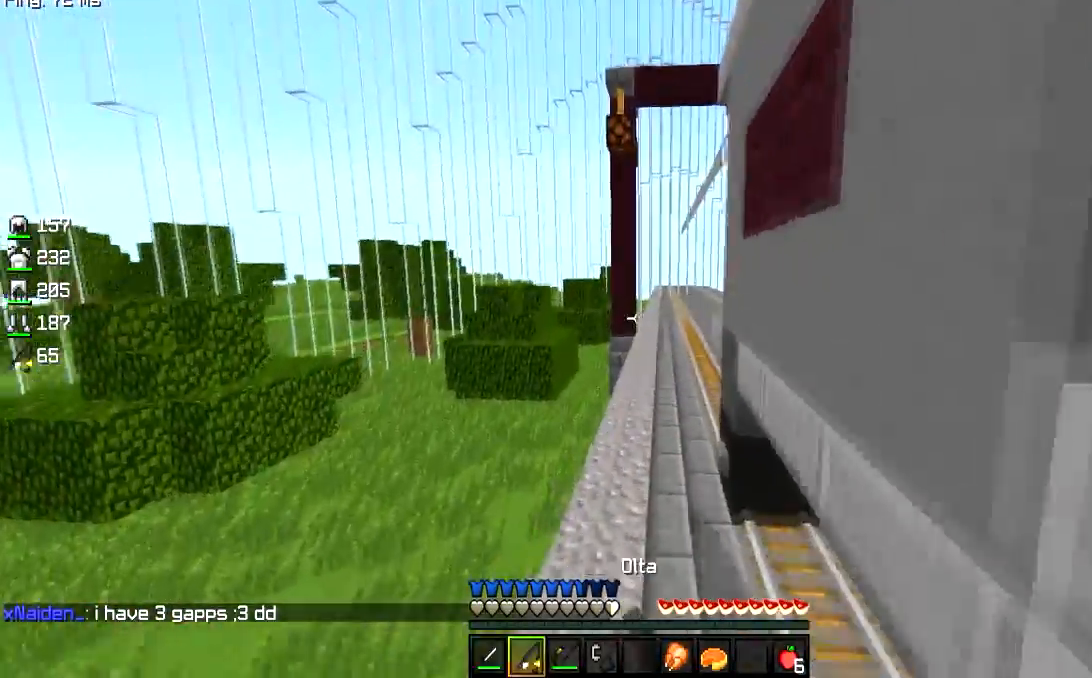
{"keys": ["w"], "mouse": ["left"], "events": []}
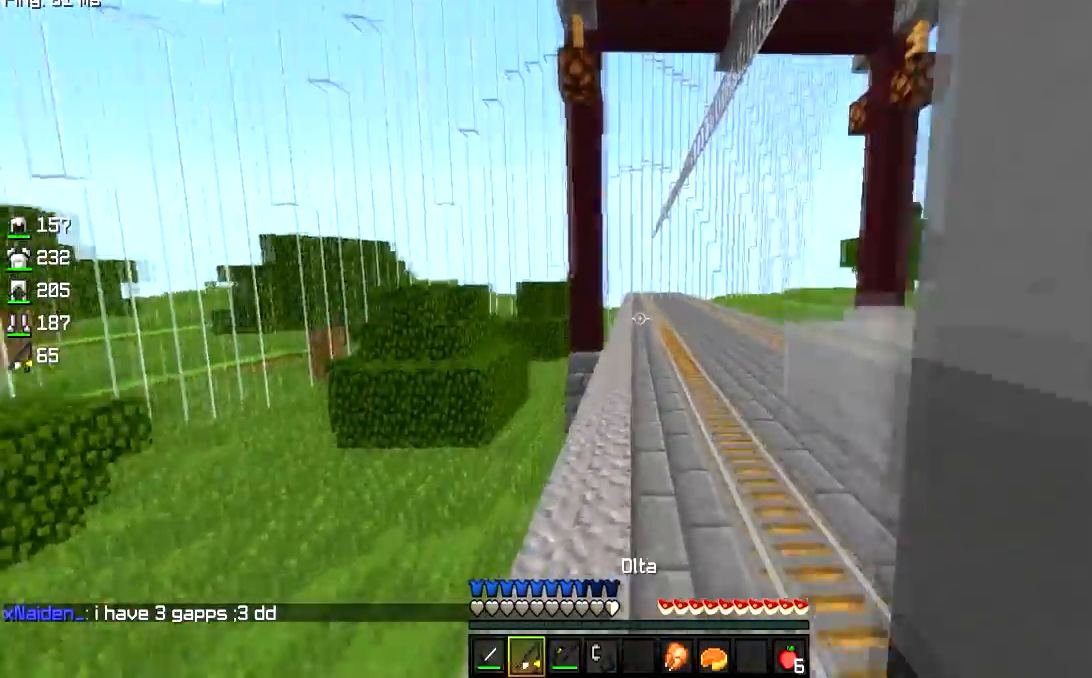
{"keys": ["w"], "mouse": [], "events": [[150, "mouse_left", "up"]]}
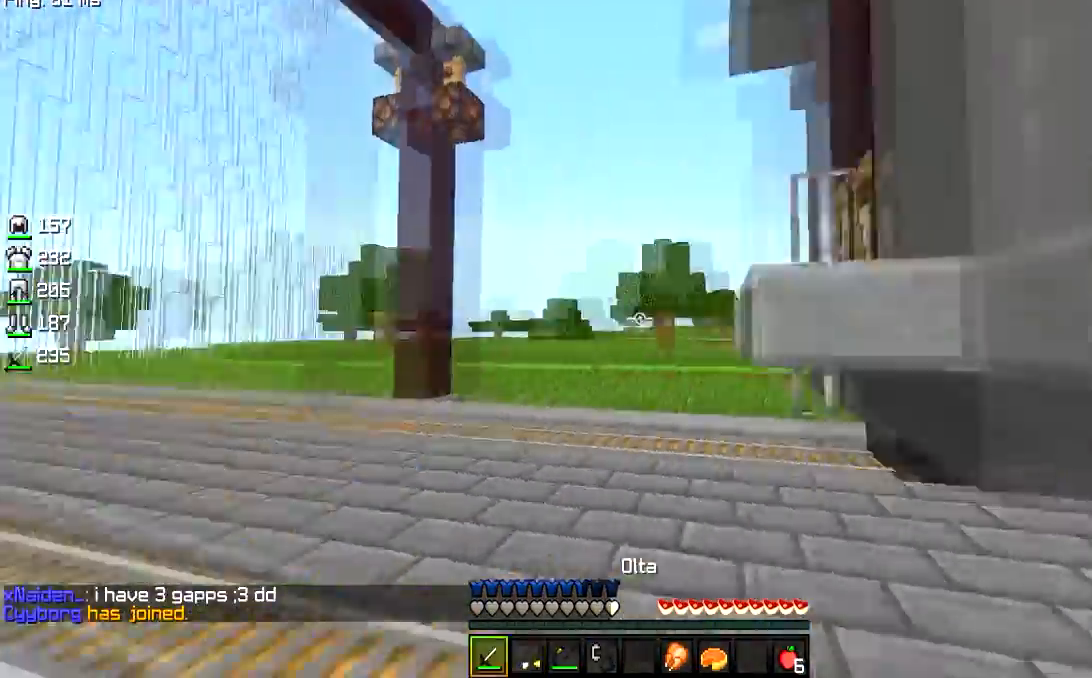
{"keys": ["a"], "mouse": [], "events": [[234, "a", "down"], [351, "w", "up"]]}